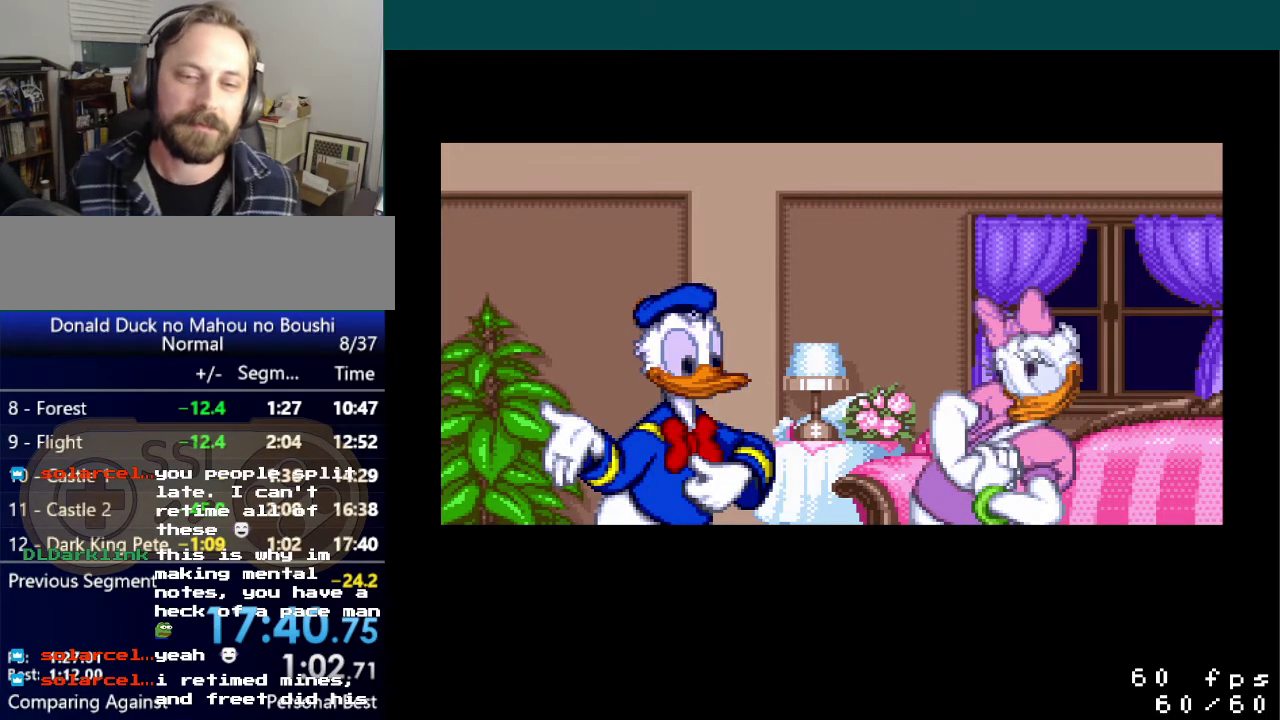
Gameplay with a controller (Nintendo layout); each line is a JSON object with the inputs held at the frame after it. "events" lists button and stick changes between this image and that frame as [ms after this image, input, new state], when the widget could be followed in between. Not read: L3 R3.
{"buttons": ["A"], "events": [[84, "A", "down"], [167, "A", "up"], [301, "A", "down"], [368, "A", "up"], [451, "A", "down"]]}
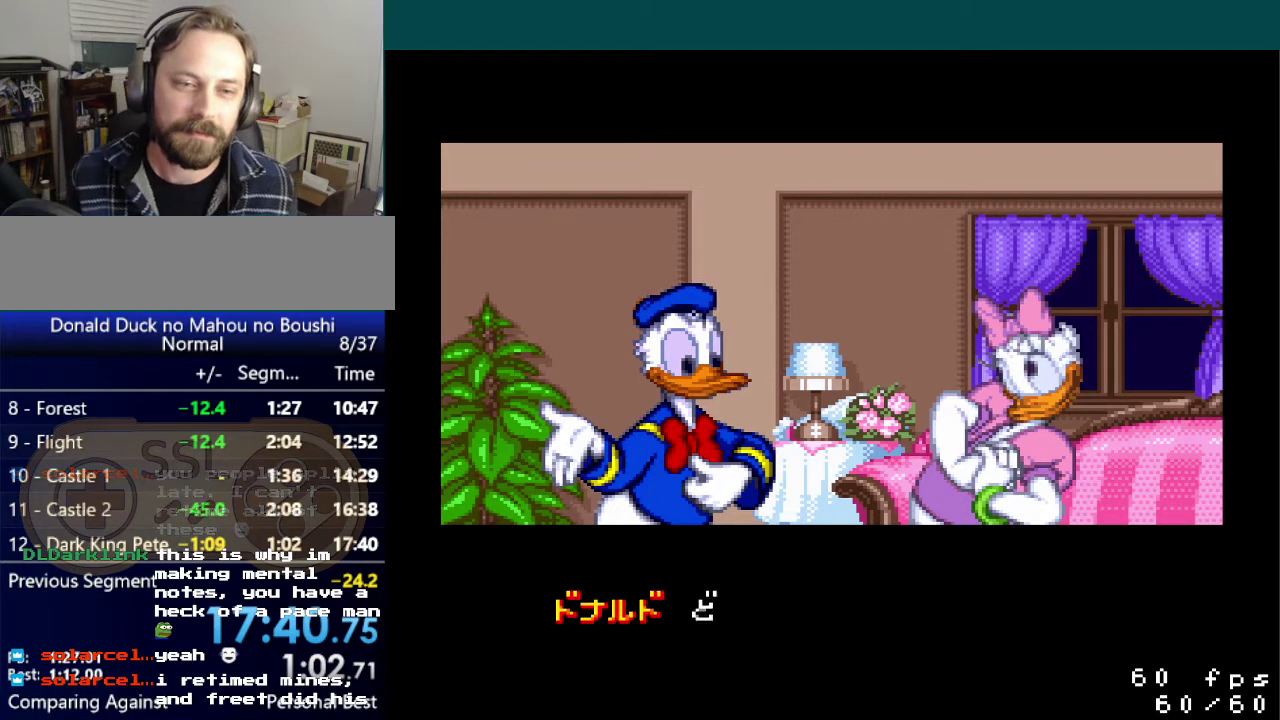
{"buttons": ["A"], "events": [[17, "A", "up"], [117, "A", "down"], [184, "A", "up"], [267, "A", "down"], [367, "A", "up"], [450, "A", "down"]]}
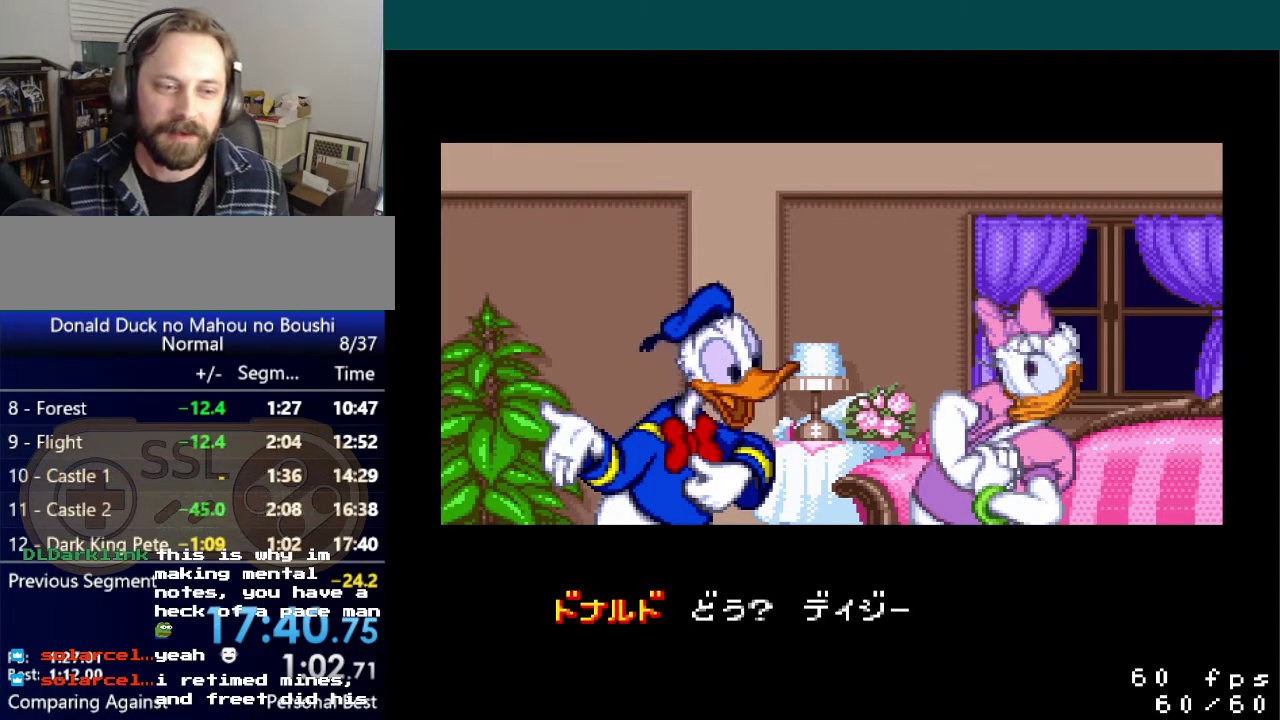
{"buttons": ["A"], "events": [[34, "A", "up"], [117, "A", "down"], [217, "A", "up"], [301, "A", "down"], [384, "A", "up"], [468, "A", "down"]]}
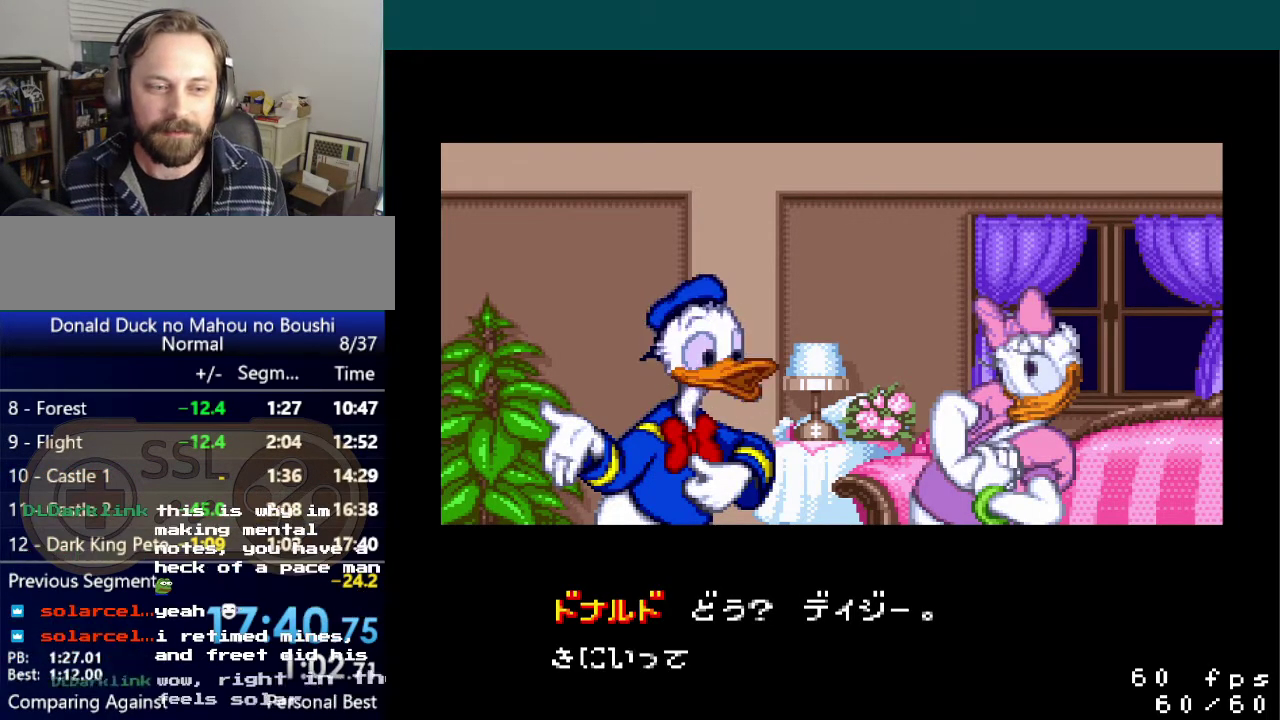
{"buttons": [], "events": [[33, "A", "up"], [150, "A", "down"], [250, "A", "up"], [367, "A", "down"], [467, "A", "up"]]}
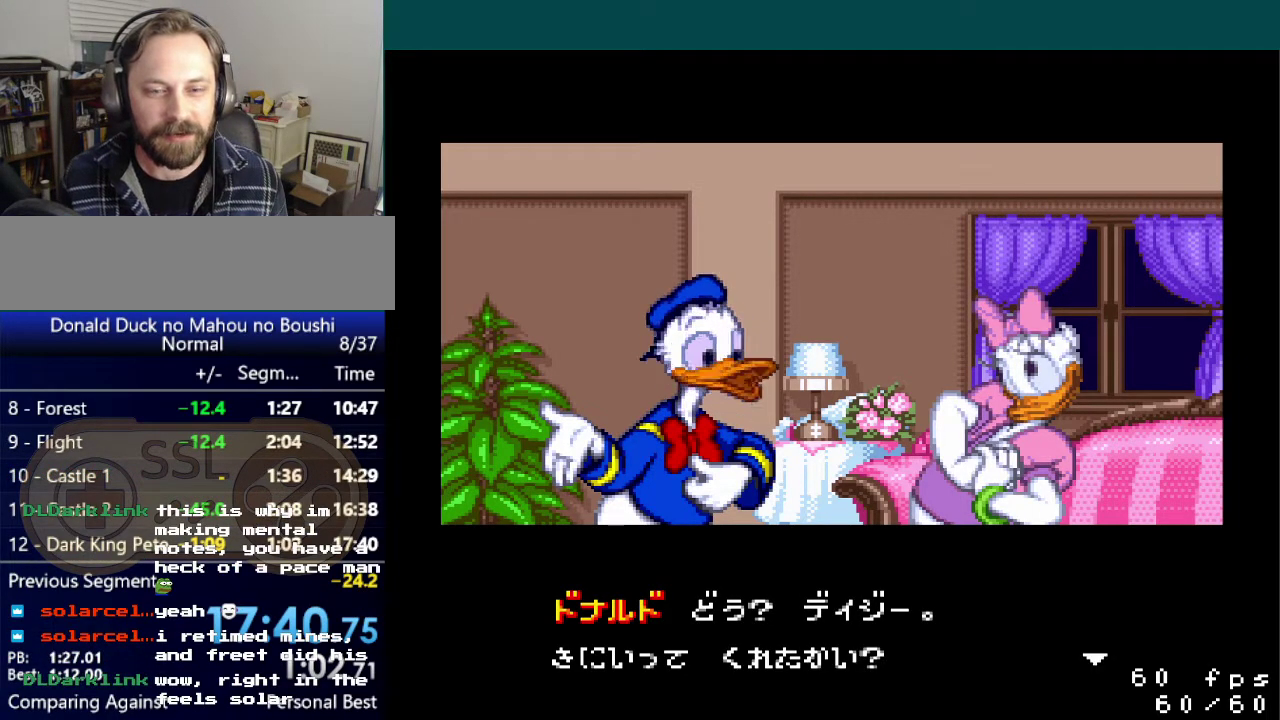
{"buttons": [], "events": [[67, "A", "down"], [167, "A", "up"], [284, "A", "down"], [418, "A", "up"]]}
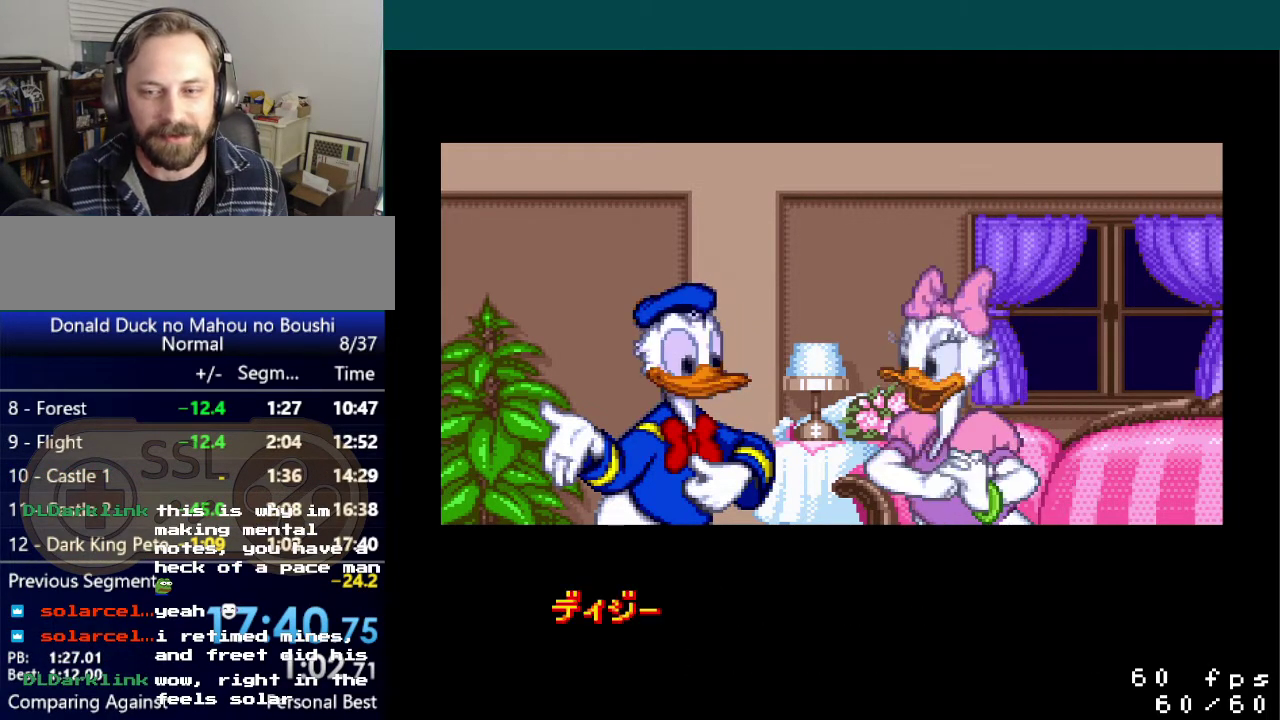
{"buttons": ["A"], "events": [[17, "A", "down"], [117, "A", "up"], [234, "A", "down"], [367, "A", "up"], [467, "A", "down"]]}
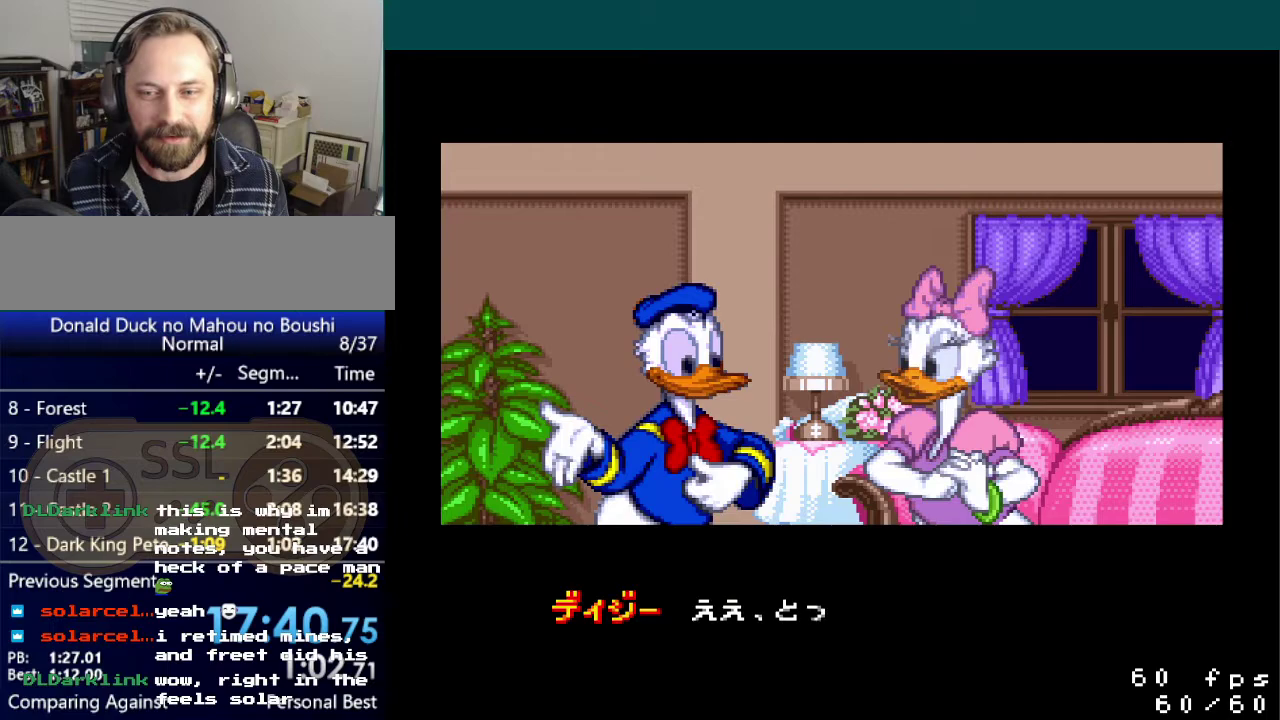
{"buttons": [], "events": [[84, "A", "up"], [167, "A", "down"], [284, "A", "up"], [368, "A", "down"], [501, "A", "up"]]}
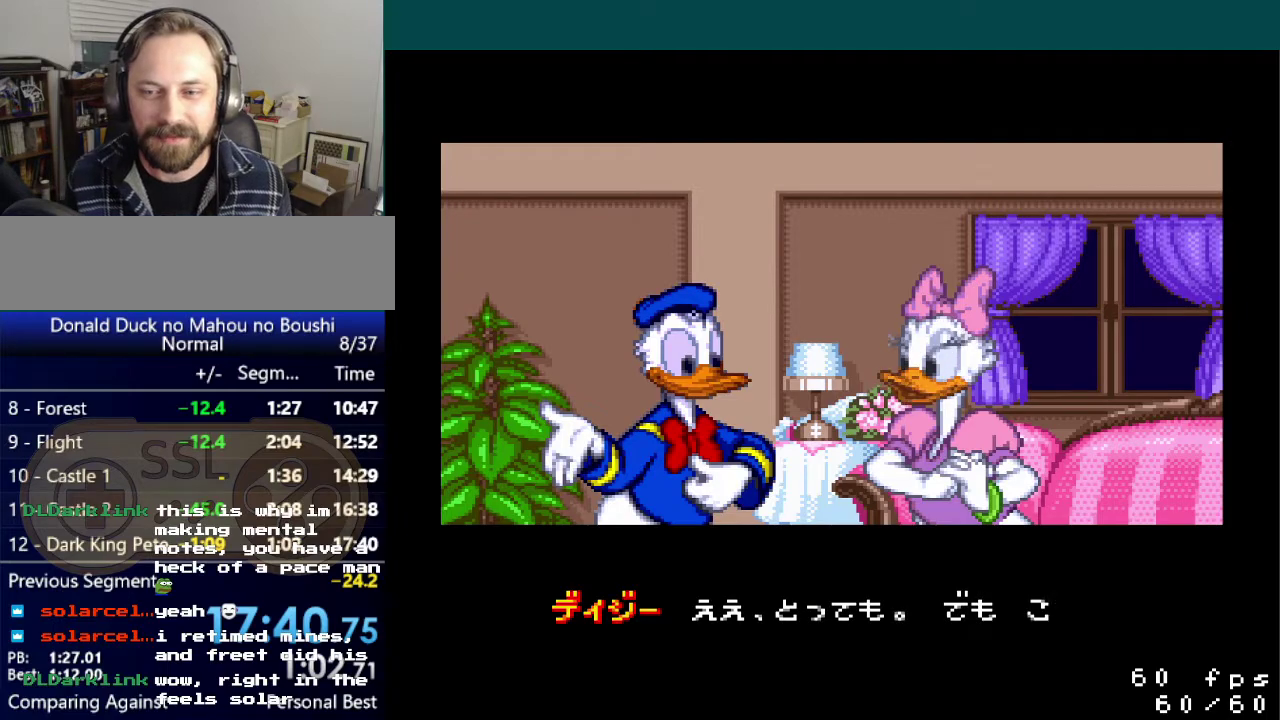
{"buttons": ["A"], "events": [[67, "A", "down"], [217, "A", "up"], [300, "A", "down"], [417, "A", "up"], [500, "A", "down"]]}
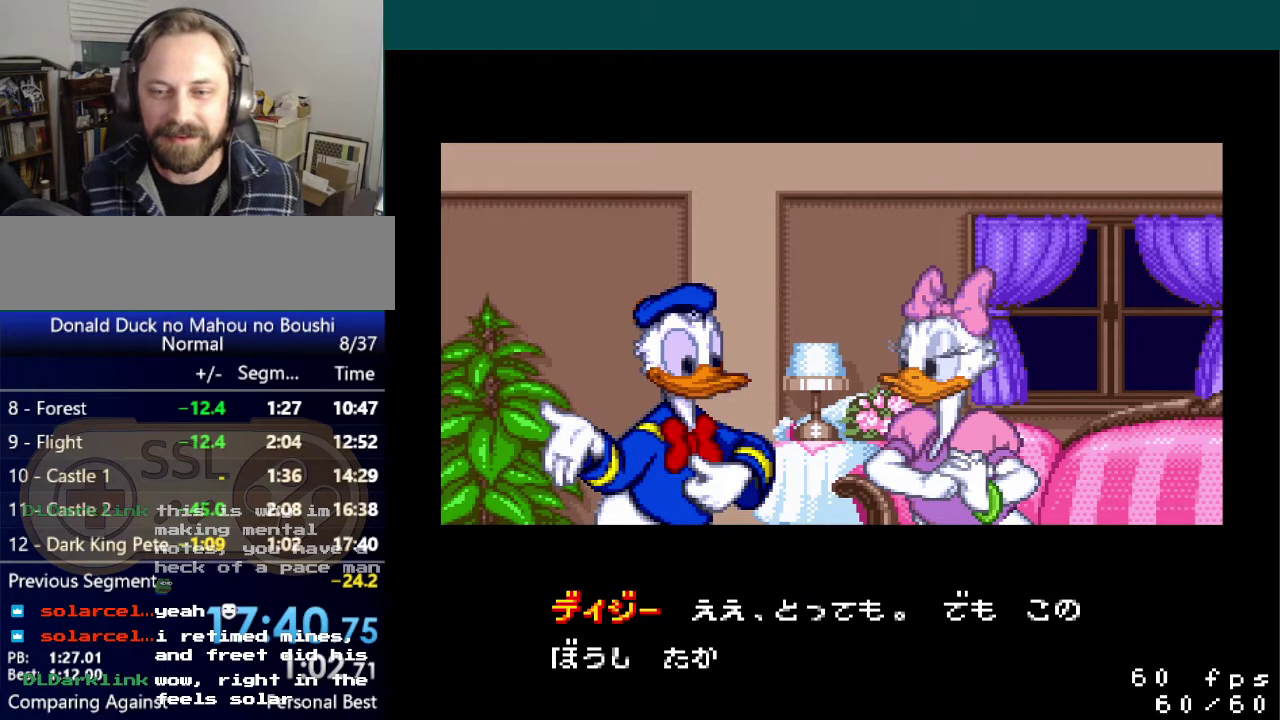
{"buttons": ["A"], "events": [[134, "A", "up"], [234, "A", "down"], [334, "A", "up"], [418, "A", "down"]]}
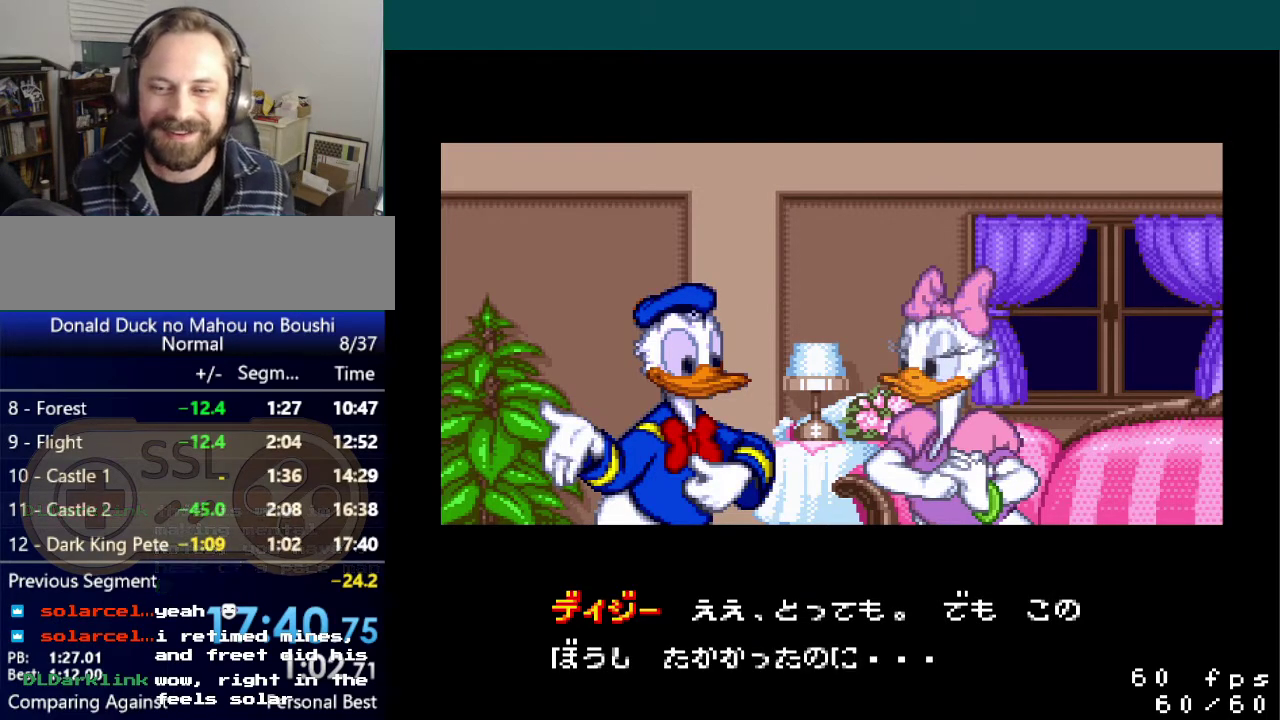
{"buttons": [], "events": [[50, "A", "up"], [133, "A", "down"], [267, "A", "up"], [317, "A", "down"], [450, "A", "up"]]}
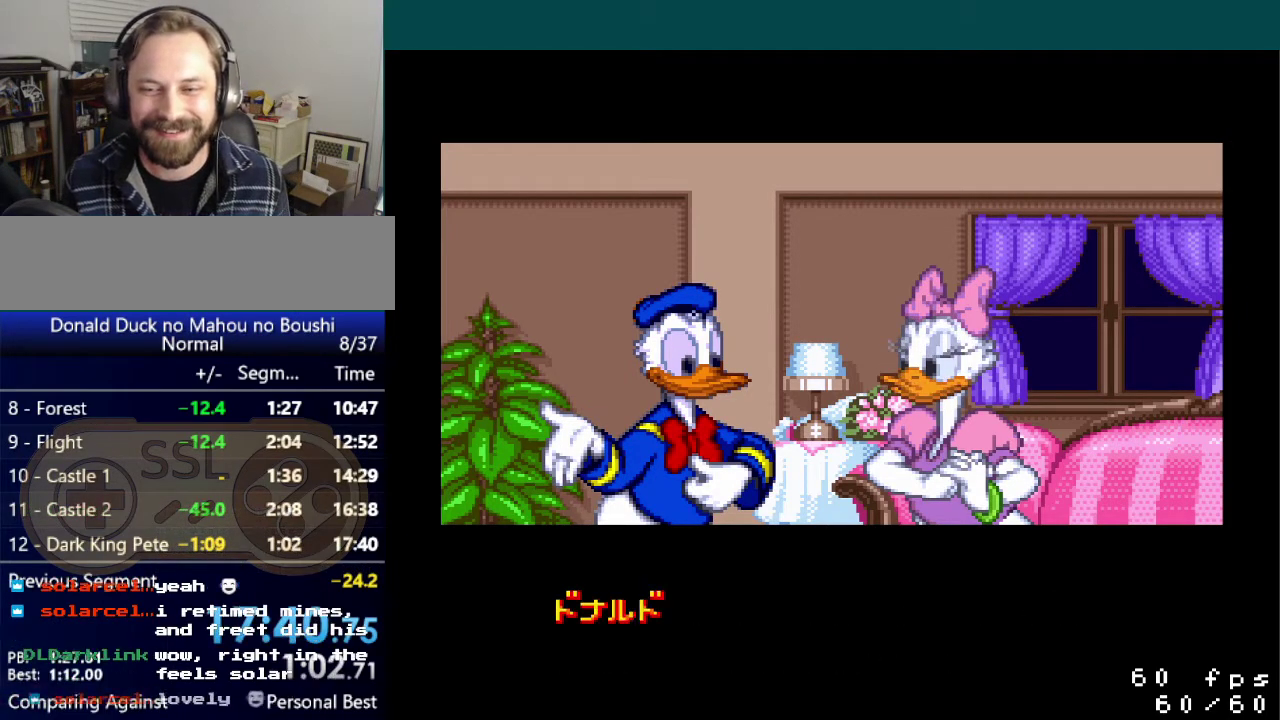
{"buttons": ["A"], "events": [[34, "A", "down"], [151, "A", "up"], [217, "A", "down"], [334, "A", "up"], [418, "A", "down"]]}